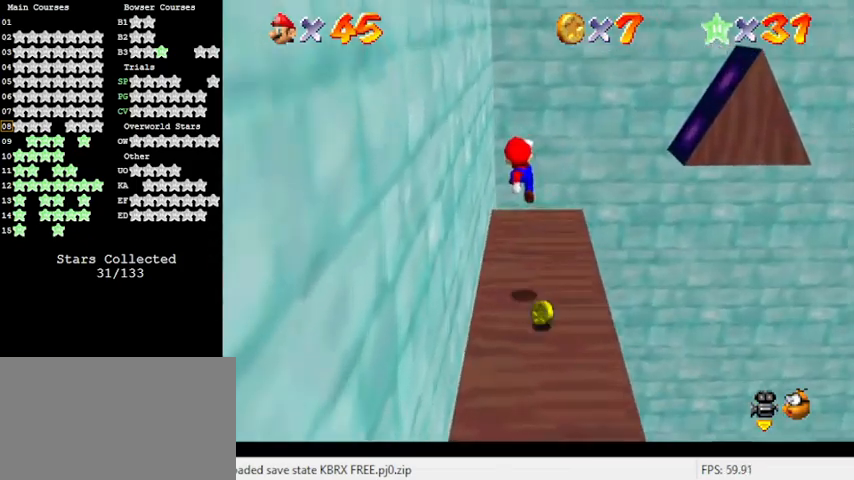
Gameplay with keyboard; each line is a JSON object with the keys held at the frame after it. "events" lists presses ("down") and releases ("up") of "a", "c", "ctrl", "d", "down", "left", "return", "right", "s", "shift", "up", "w", "x" and "y" between this image and that frame as [ms after this image, input, new state], when the widget could be followed in between. No other keys are recorded. Mouse input is not recorded.
{"keys": [], "events": [[100, "left", "up"], [200, "up", "up"]]}
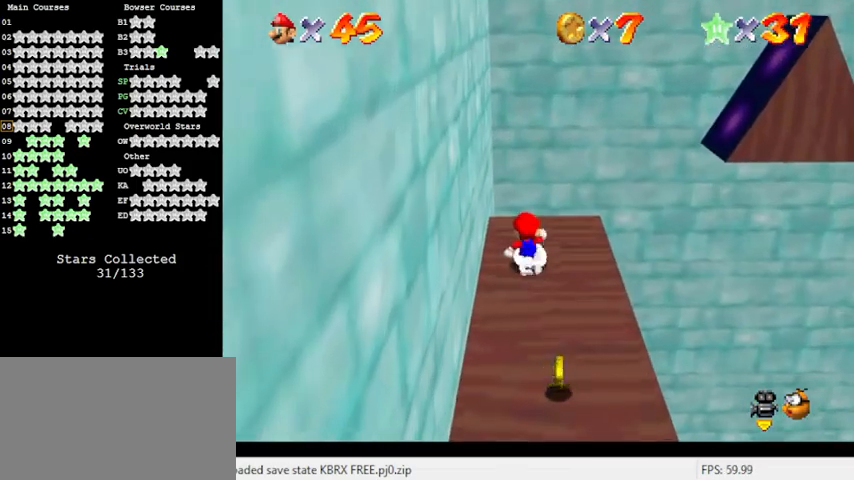
{"keys": ["right", "up"], "events": [[33, "up", "down"], [367, "right", "down"]]}
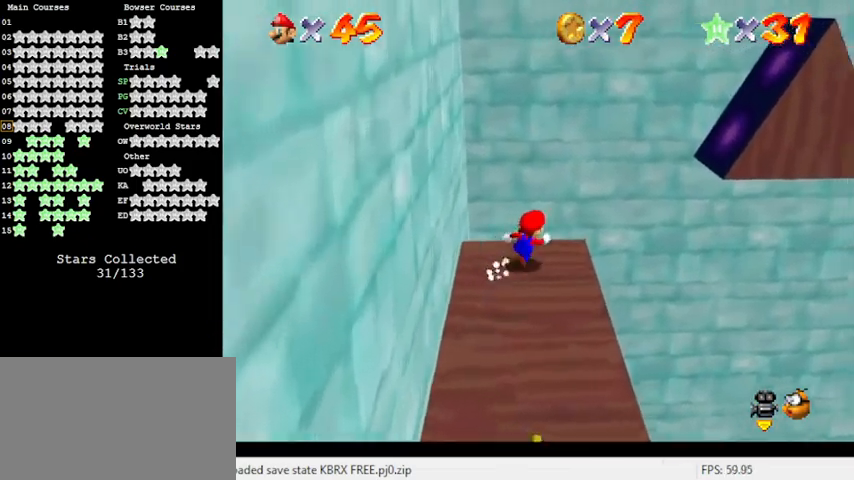
{"keys": ["left", "shift", "up"], "events": [[133, "left", "down"], [133, "up", "up"], [167, "right", "up"], [267, "shift", "down"], [433, "up", "down"]]}
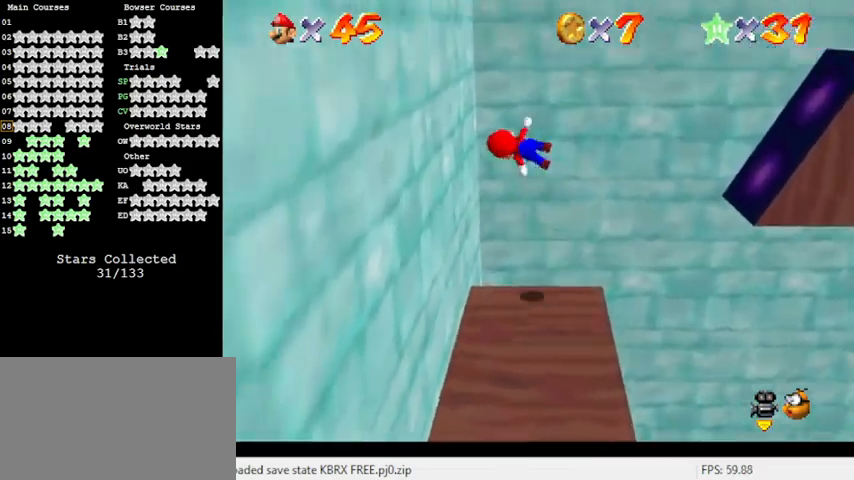
{"keys": ["right", "shift", "up"], "events": [[267, "shift", "up"], [300, "left", "up"], [300, "right", "down"], [300, "shift", "down"], [300, "up", "up"], [500, "up", "down"]]}
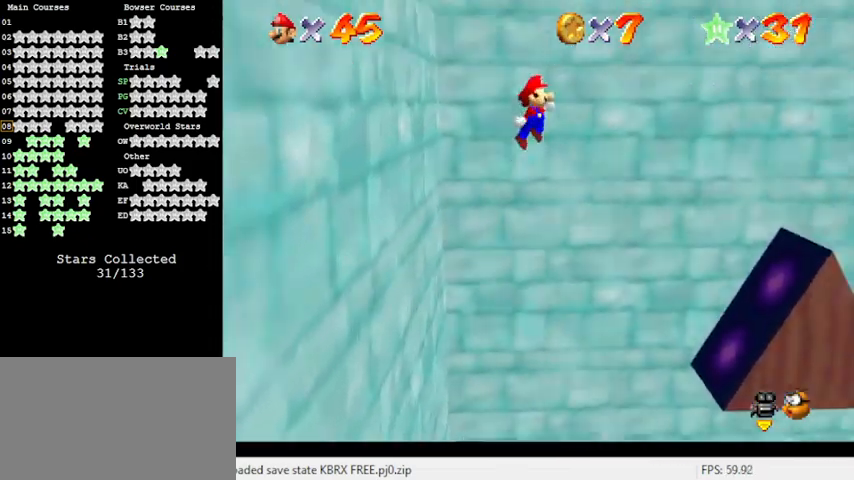
{"keys": ["right", "shift", "up"], "events": []}
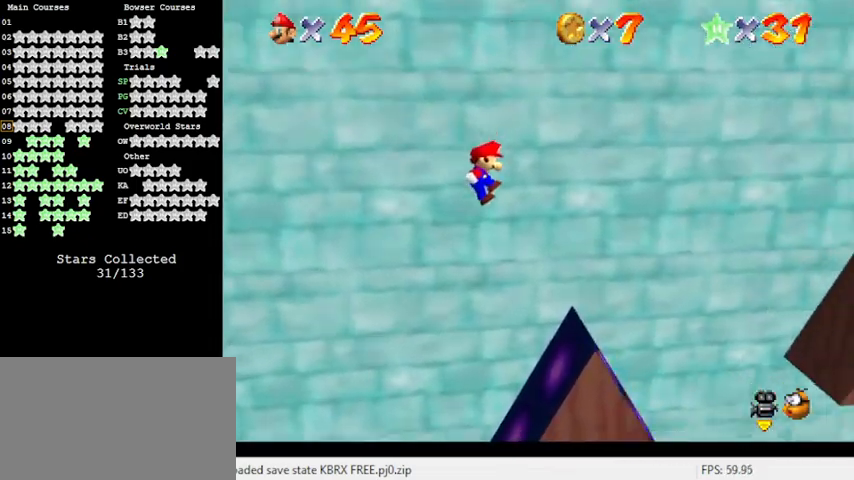
{"keys": ["right", "shift", "y"], "events": [[100, "shift", "up"], [167, "up", "up"], [333, "y", "down"], [400, "shift", "down"]]}
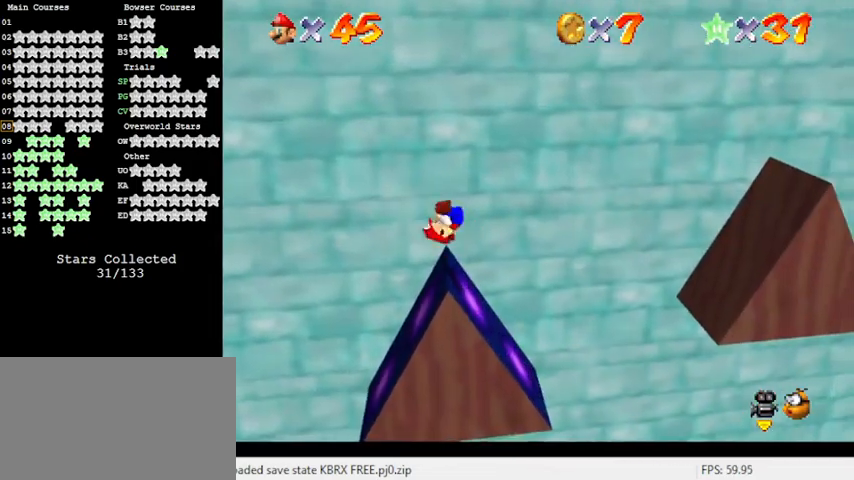
{"keys": ["right"], "events": [[167, "shift", "up"], [233, "y", "up"]]}
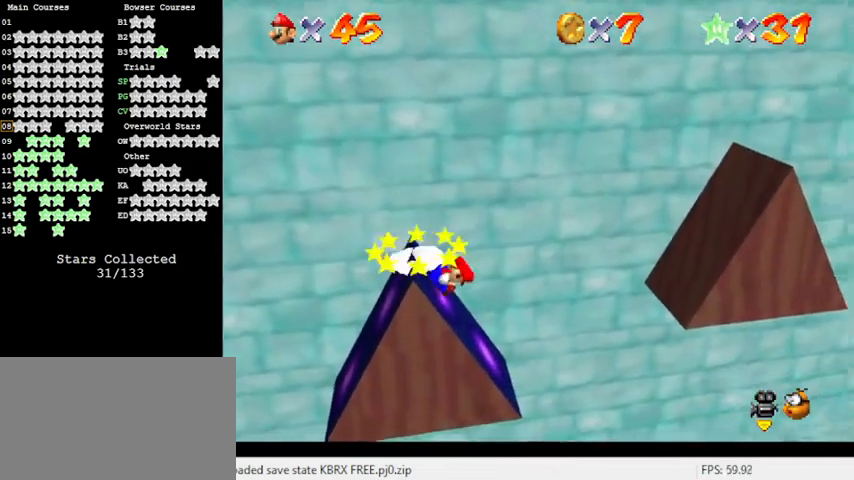
{"keys": ["right", "shift"], "events": [[133, "shift", "down"]]}
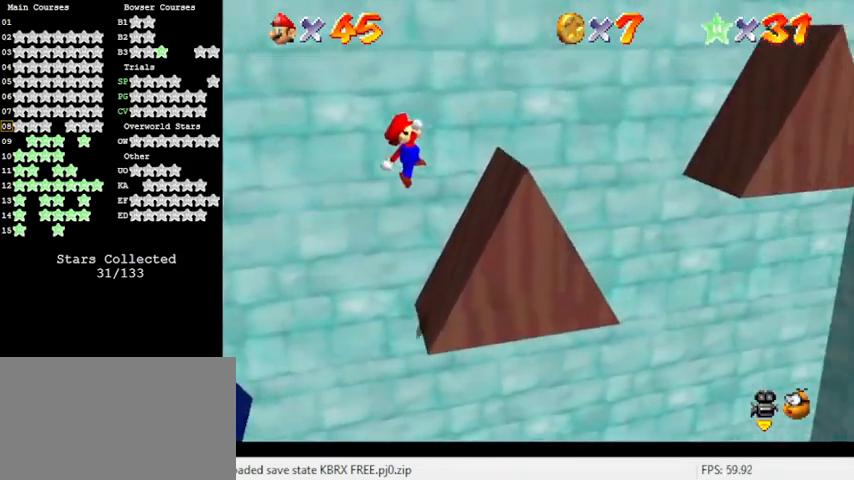
{"keys": ["return", "right", "shift", "y"], "events": [[67, "left", "down"], [100, "right", "up"], [200, "right", "down"], [200, "shift", "up"], [233, "left", "up"], [400, "shift", "down"], [400, "y", "down"], [433, "return", "down"]]}
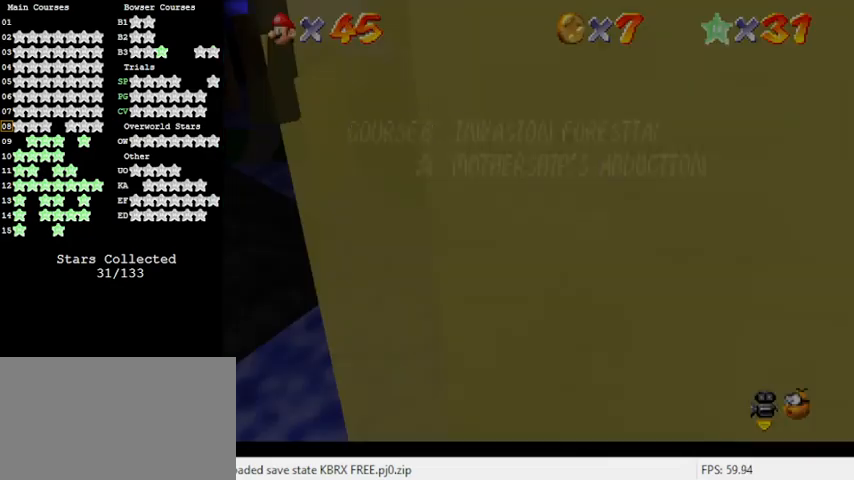
{"keys": ["right", "shift"], "events": [[67, "return", "up"], [133, "shift", "up"], [133, "y", "up"], [467, "shift", "down"]]}
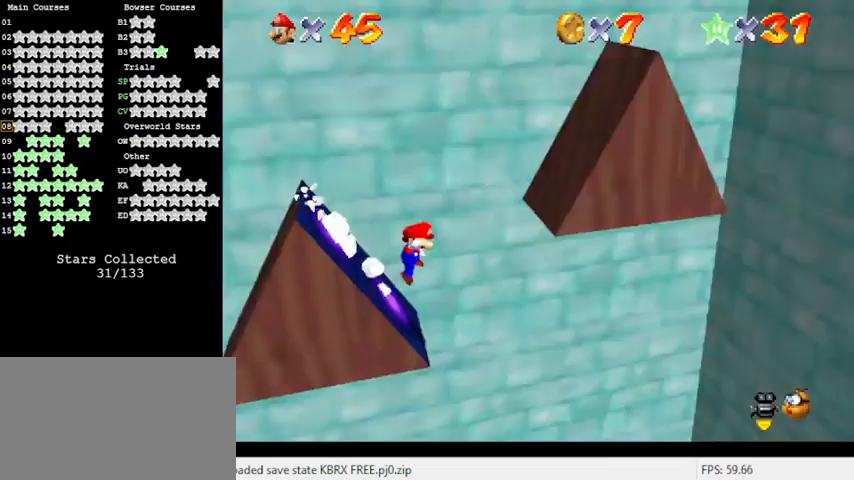
{"keys": ["return", "right", "shift"], "events": [[367, "shift", "up"], [467, "return", "down"], [467, "shift", "down"]]}
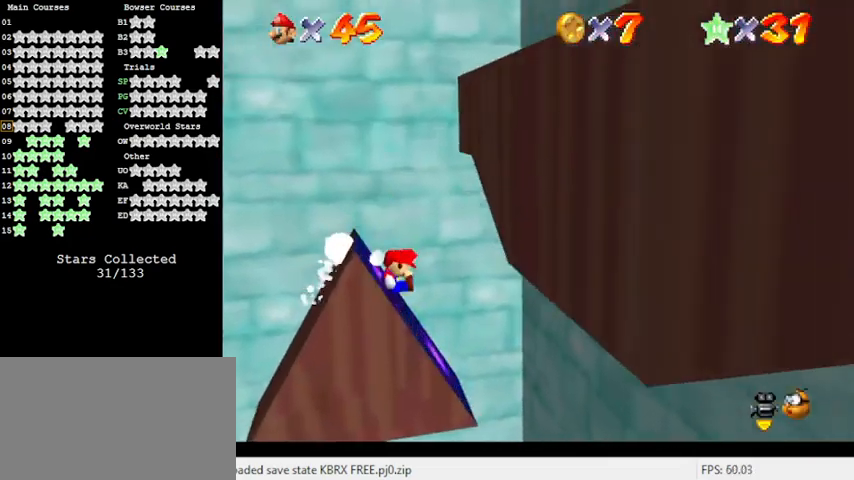
{"keys": ["return", "right", "shift"], "events": [[100, "return", "up"], [200, "shift", "up"], [333, "shift", "down"], [433, "shift", "up"], [500, "return", "down"], [500, "shift", "down"]]}
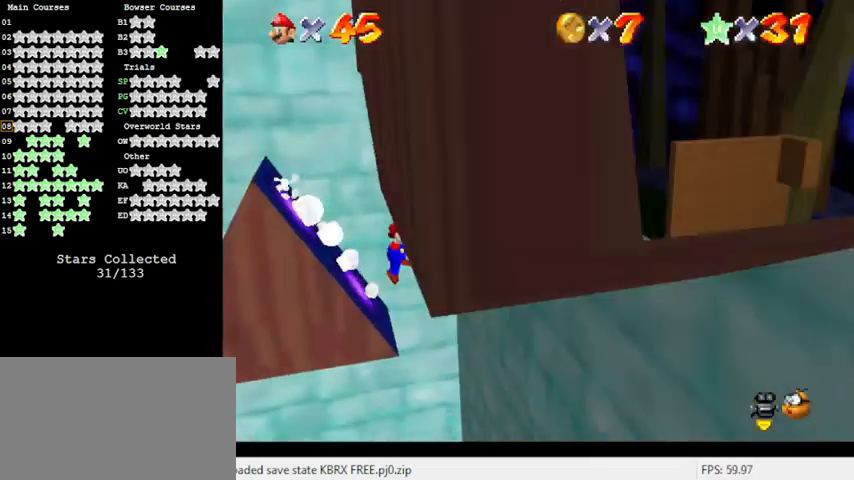
{"keys": ["down", "right", "shift"], "events": [[133, "return", "up"], [233, "shift", "up"], [300, "down", "down"], [400, "shift", "down"]]}
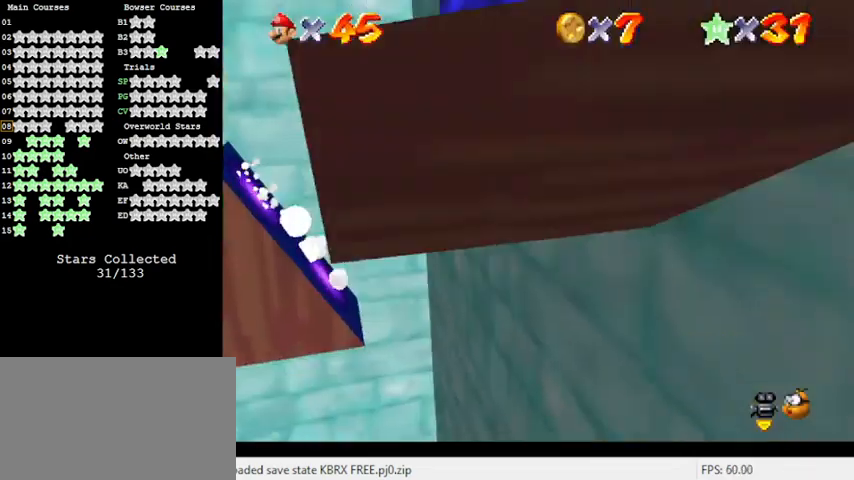
{"keys": ["down", "right", "shift"], "events": [[100, "shift", "up"], [200, "shift", "down"]]}
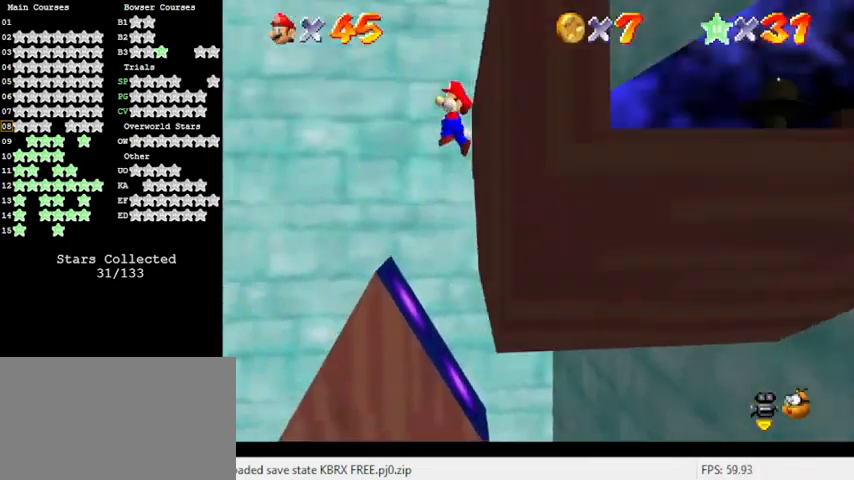
{"keys": ["down", "right", "shift"], "events": []}
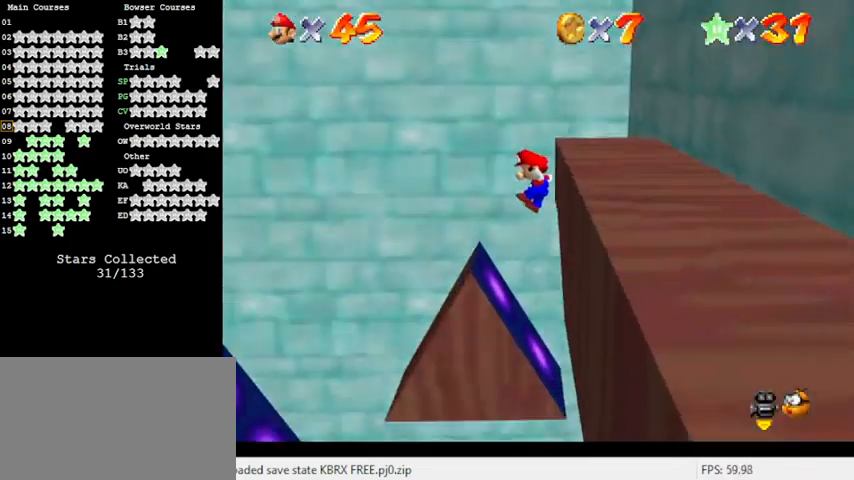
{"keys": ["up"], "events": [[33, "down", "up"], [100, "shift", "up"], [300, "a", "down"], [300, "up", "down"], [400, "right", "up"], [433, "a", "up"]]}
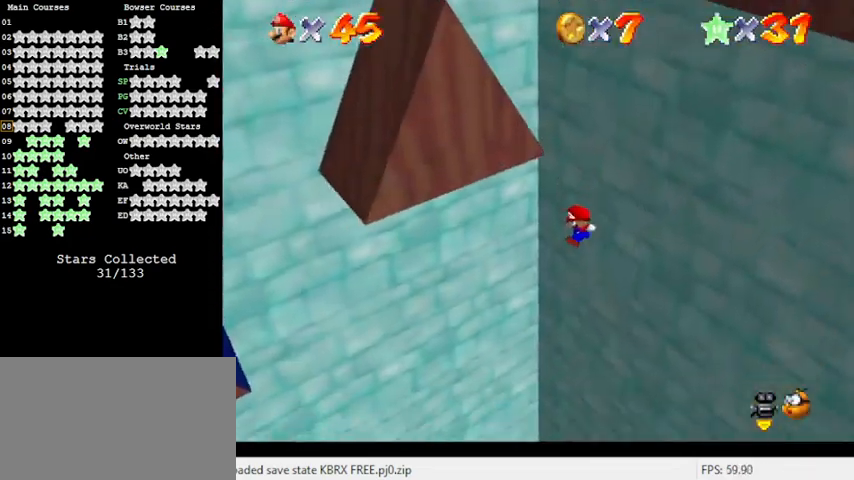
{"keys": ["left", "up"], "events": [[100, "left", "down"]]}
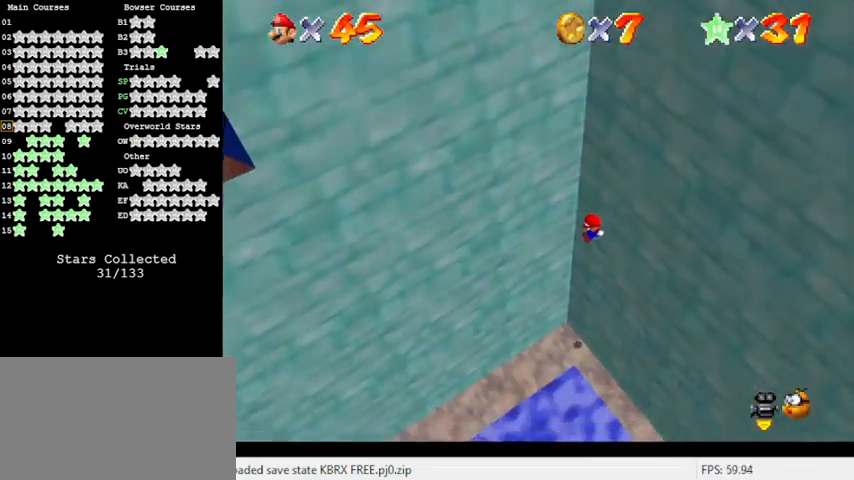
{"keys": ["d", "left"], "events": [[233, "y", "down"], [267, "shift", "down"], [267, "up", "up"], [367, "y", "up"], [433, "shift", "up"], [500, "d", "down"]]}
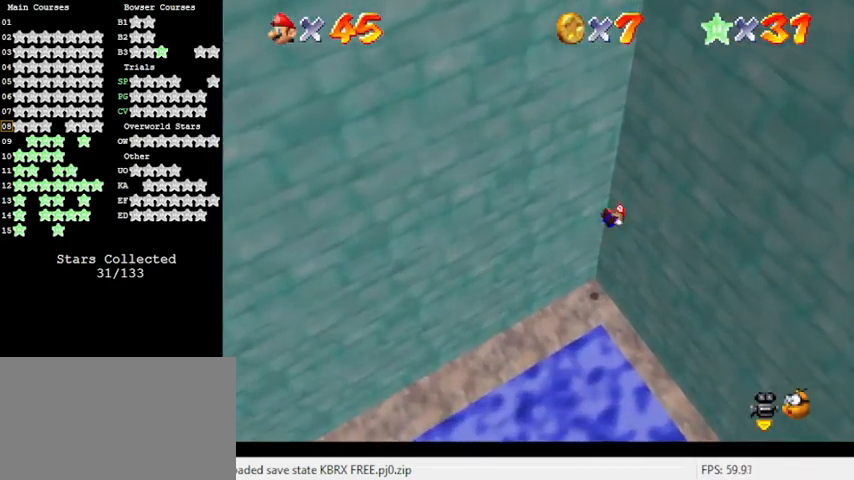
{"keys": ["left"], "events": [[200, "d", "up"]]}
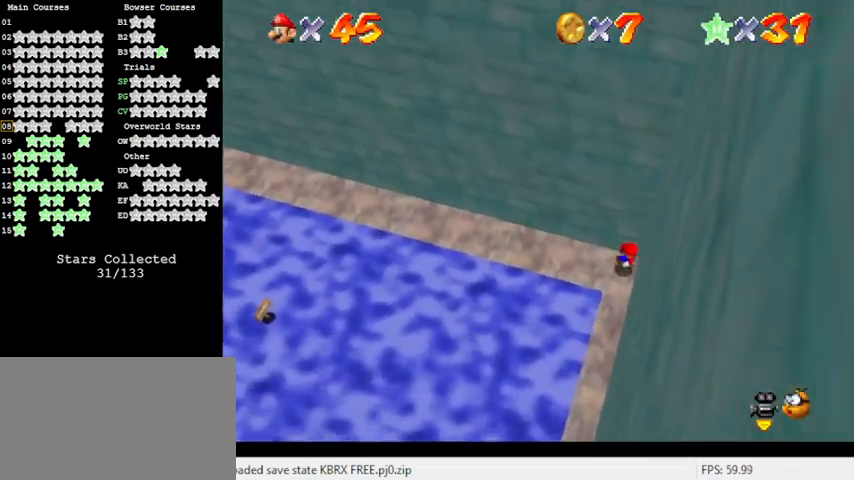
{"keys": ["left"], "events": []}
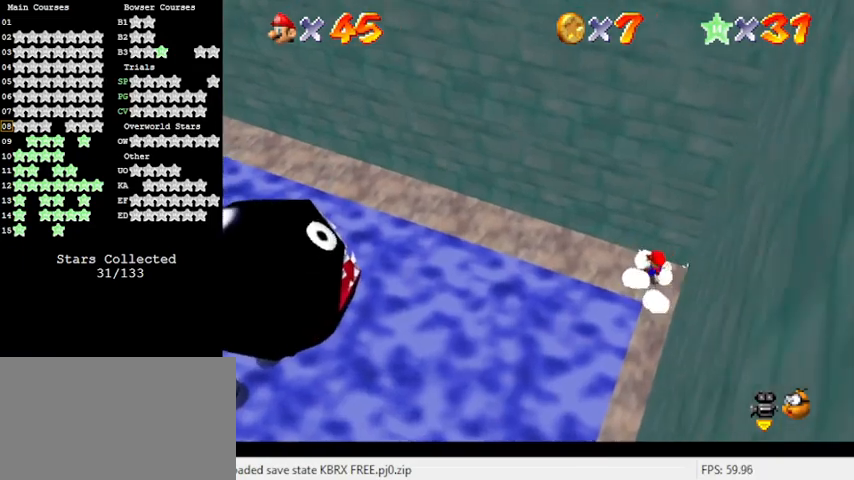
{"keys": ["left"], "events": [[233, "y", "down"], [267, "shift", "down"], [433, "shift", "up"], [433, "y", "up"]]}
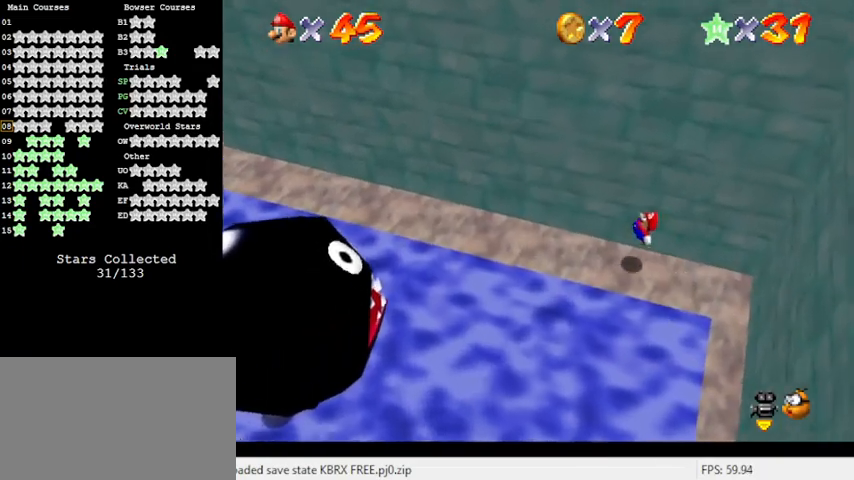
{"keys": ["left"], "events": []}
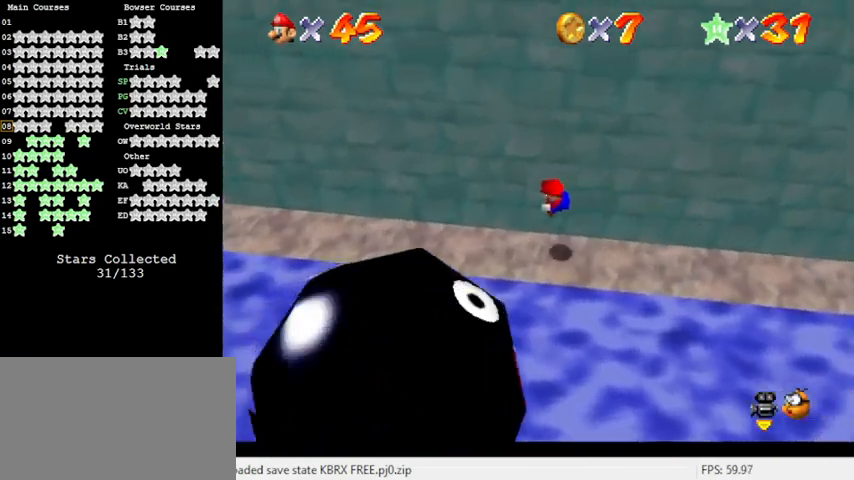
{"keys": ["left"], "events": []}
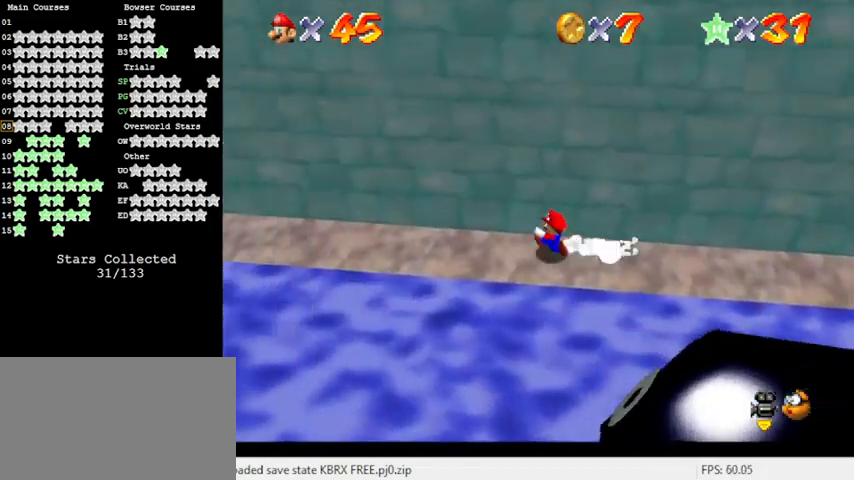
{"keys": ["left"], "events": [[233, "ctrl", "down"], [367, "ctrl", "up"]]}
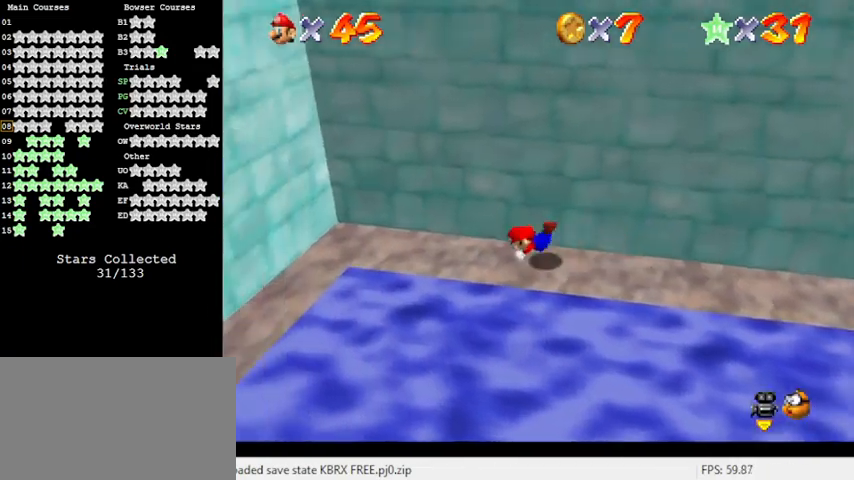
{"keys": [], "events": [[133, "left", "up"], [133, "right", "down"], [133, "shift", "down"], [233, "shift", "up"], [333, "d", "down"], [467, "d", "up"], [467, "right", "up"]]}
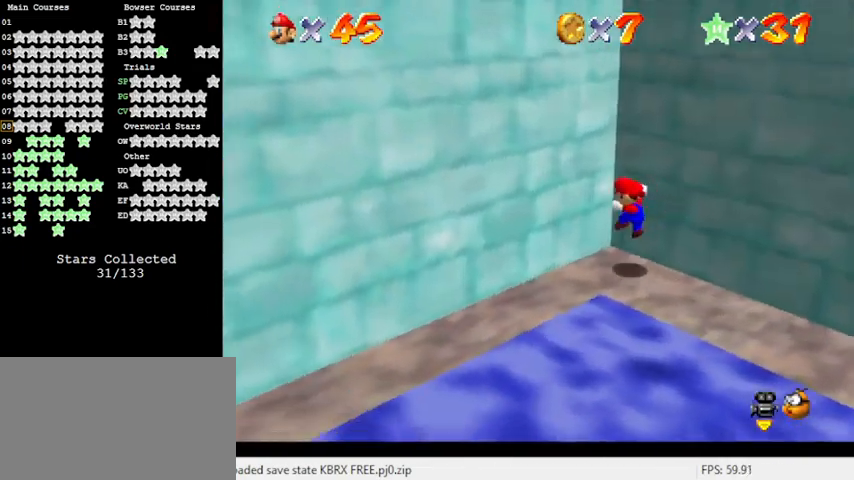
{"keys": ["left"], "events": [[67, "d", "down"], [100, "left", "down"], [133, "d", "up"], [133, "up", "down"], [300, "up", "up"]]}
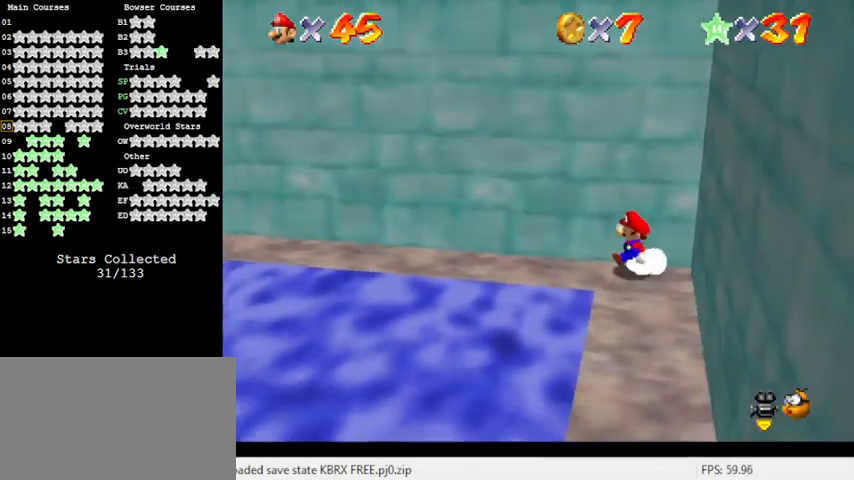
{"keys": ["left"], "events": [[267, "y", "down"], [300, "shift", "down"], [433, "shift", "up"], [433, "y", "up"]]}
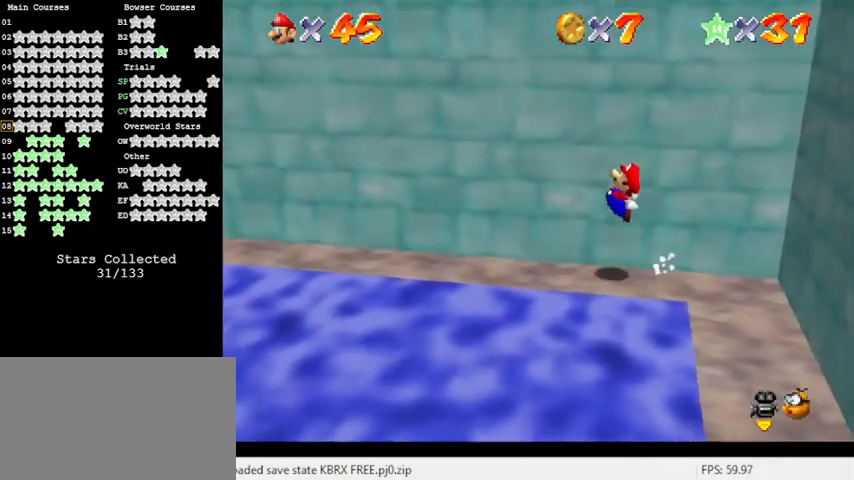
{"keys": ["left"], "events": []}
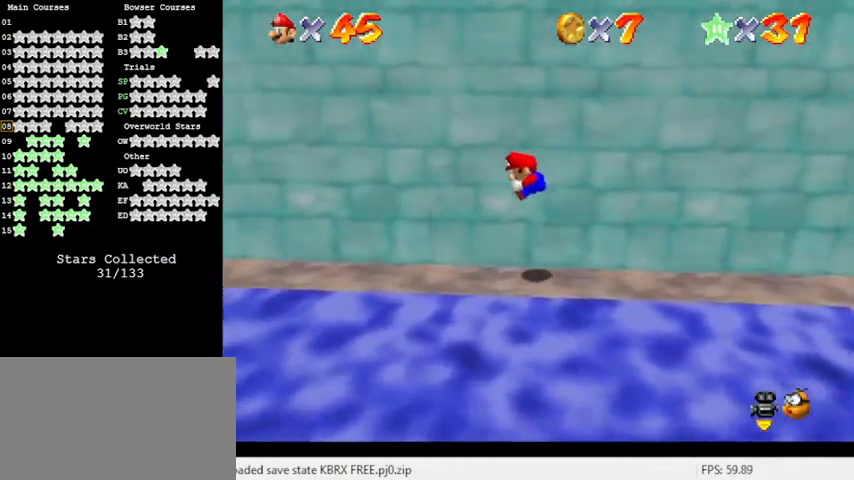
{"keys": ["left"], "events": []}